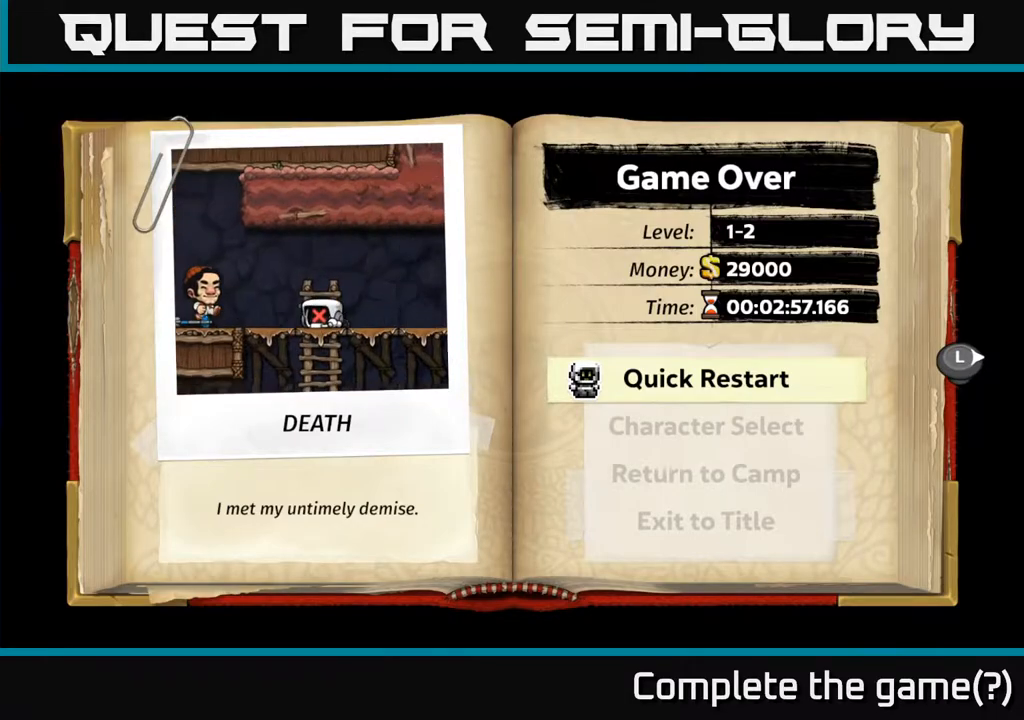
Gameplay with a controller (Xbox layout); each line is a JSON object with the inputs held at the frame after it. "events" lists button and stick changes between this image and that frame as [ms after this image, input, new state], when the widget could be followed in between. Not read: right_stick.
{"buttons": [], "left_stick": "center", "events": [[83, "A", "down"], [283, "A", "up"]]}
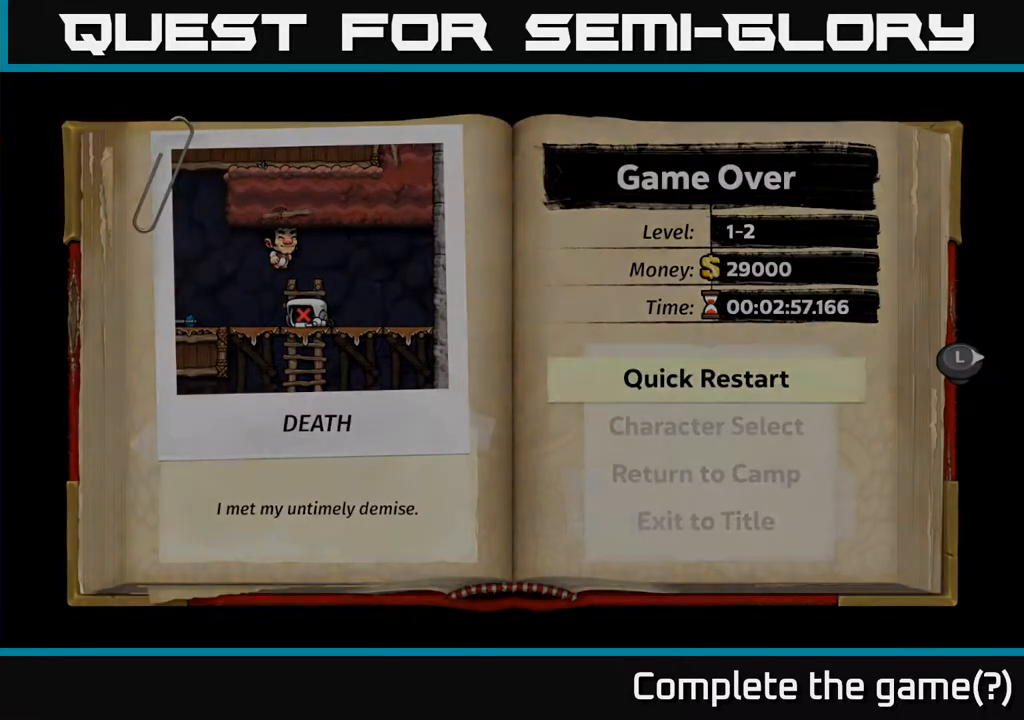
{"buttons": [], "left_stick": "center", "events": []}
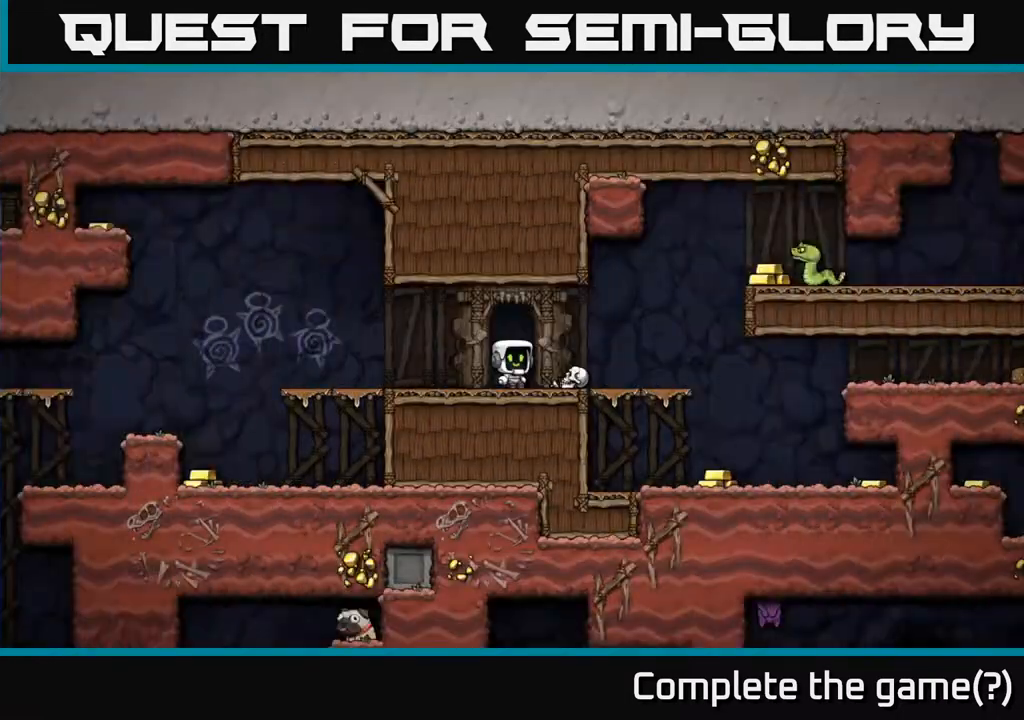
{"buttons": [], "left_stick": "right", "events": [[450, "left_stick", "right"]]}
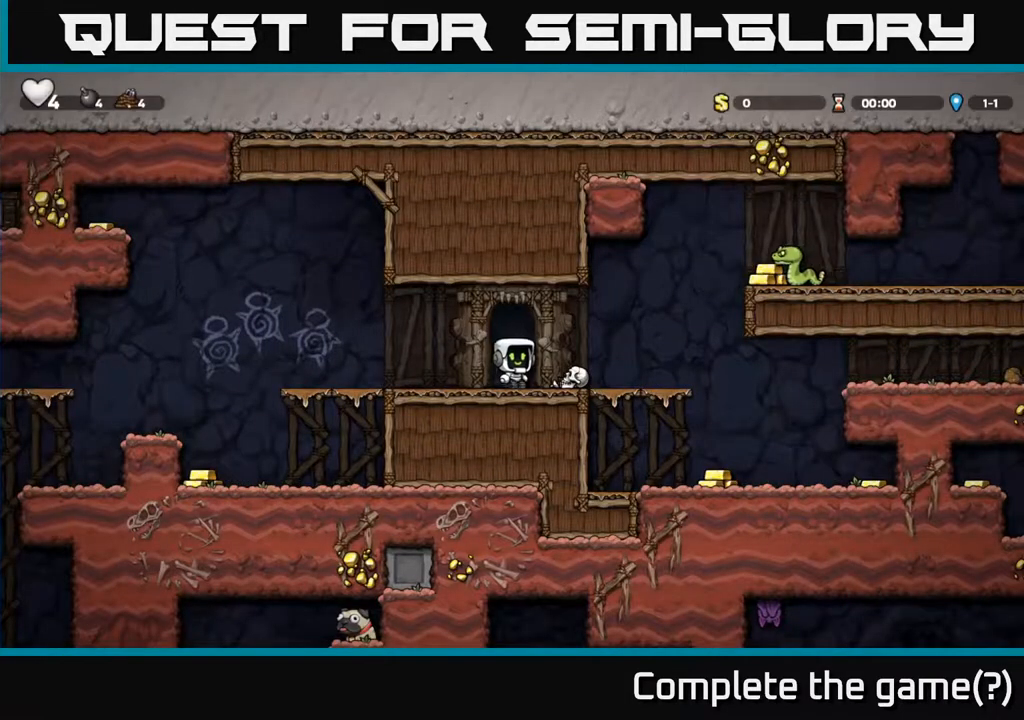
{"buttons": [], "left_stick": "right", "events": [[250, "A", "down"], [450, "A", "up"]]}
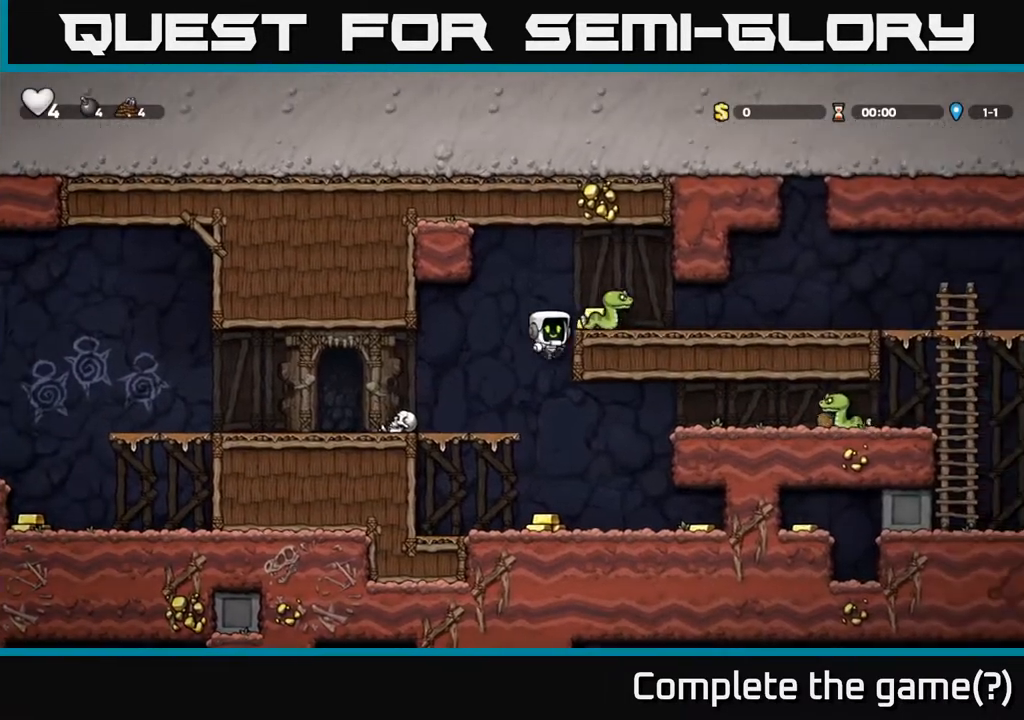
{"buttons": [], "left_stick": "center", "events": [[317, "left_stick", "center"]]}
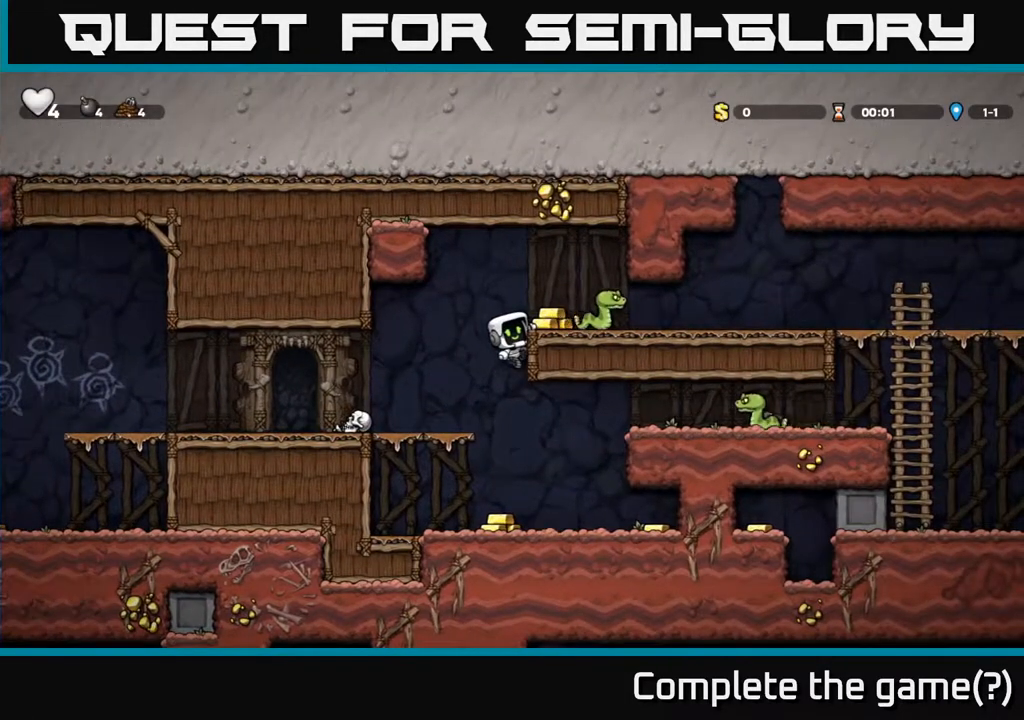
{"buttons": [], "left_stick": "center", "events": [[33, "A", "down"], [133, "left_stick", "right"], [167, "X", "down"], [233, "A", "up"], [283, "X", "up"], [283, "left_stick", "center"]]}
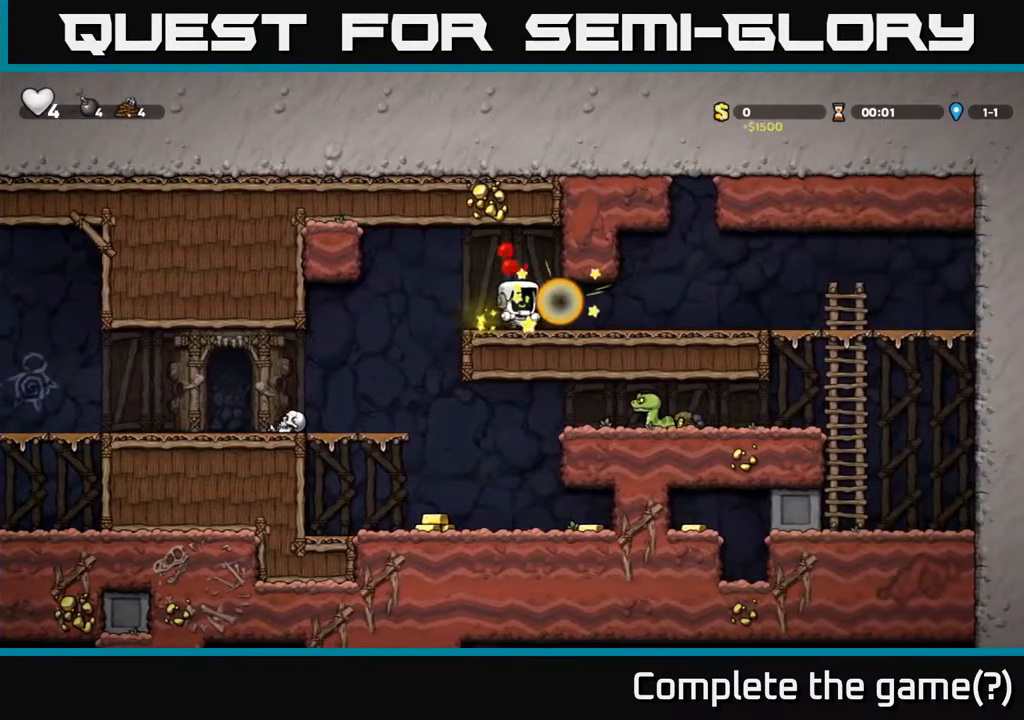
{"buttons": [], "left_stick": "right", "events": [[133, "left_stick", "right"]]}
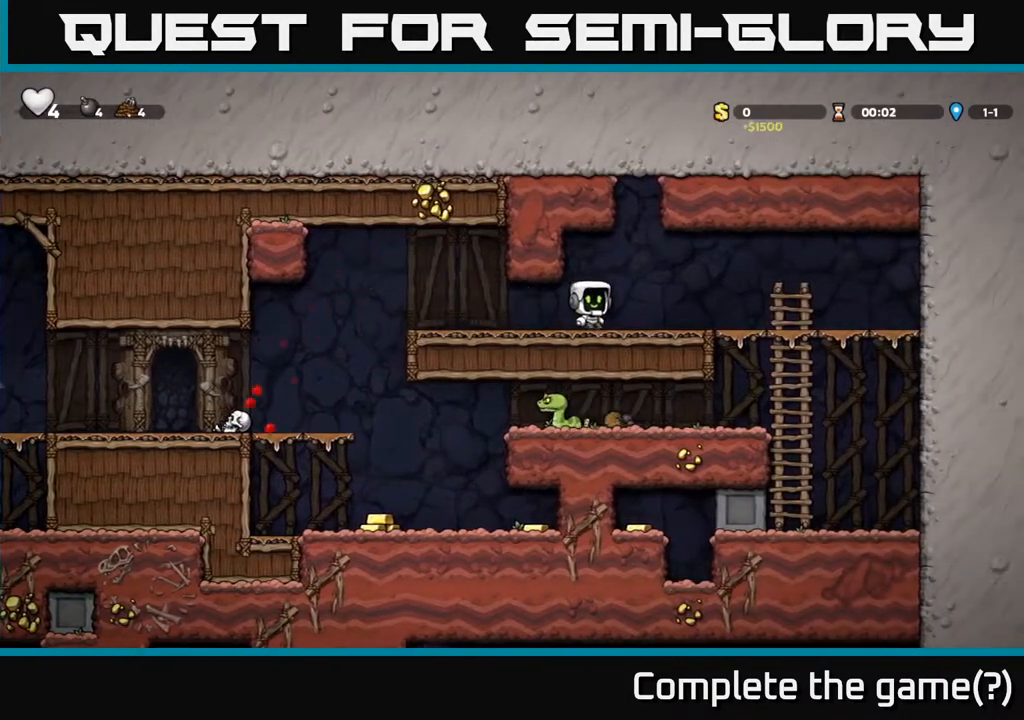
{"buttons": [], "left_stick": "down", "events": [[333, "left_stick", "down"]]}
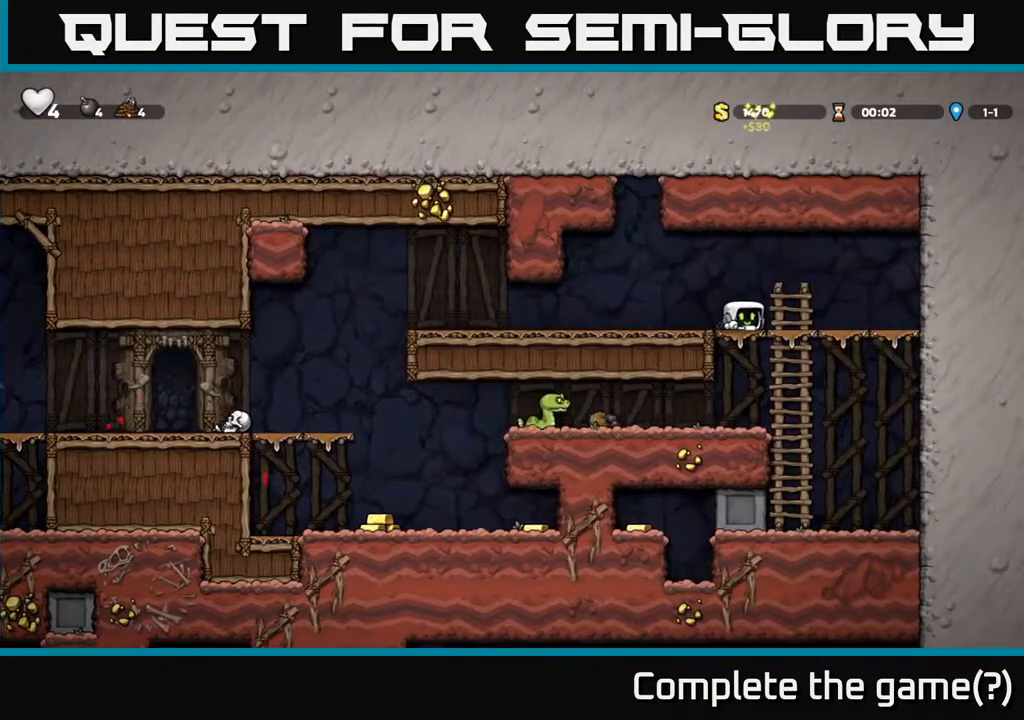
{"buttons": ["A"], "left_stick": "down", "events": [[17, "left_stick", "center"], [333, "left_stick", "right"], [417, "left_stick", "down"], [483, "A", "down"]]}
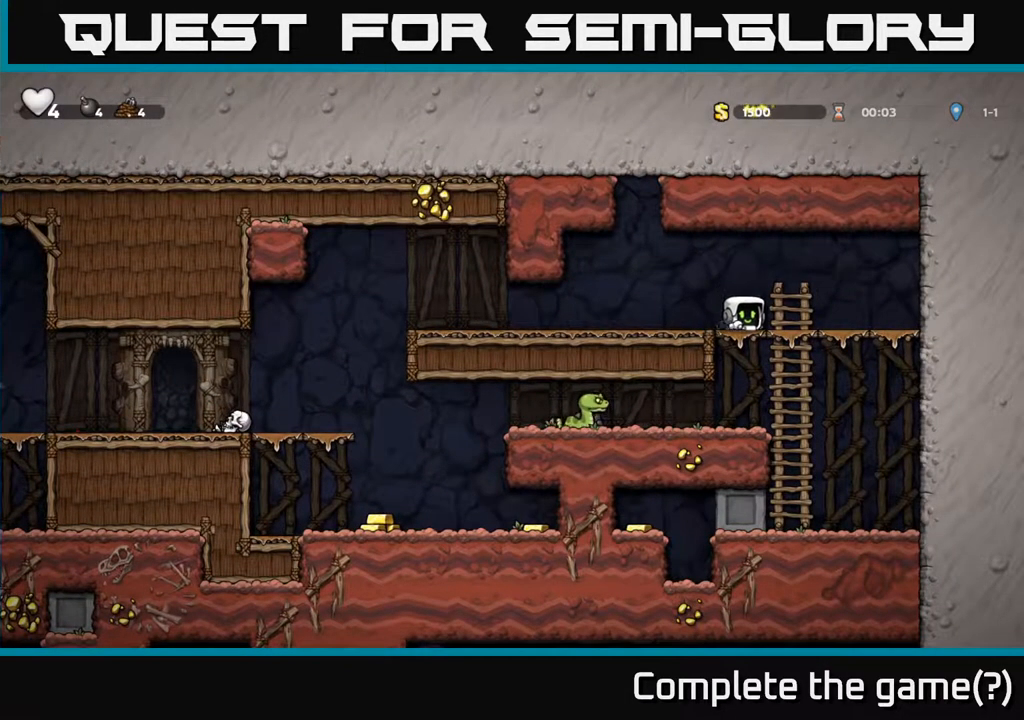
{"buttons": [], "left_stick": "center", "events": [[100, "left_stick", "center"], [117, "A", "up"], [367, "left_stick", "left"], [383, "X", "down"], [467, "left_stick", "center"], [483, "X", "up"]]}
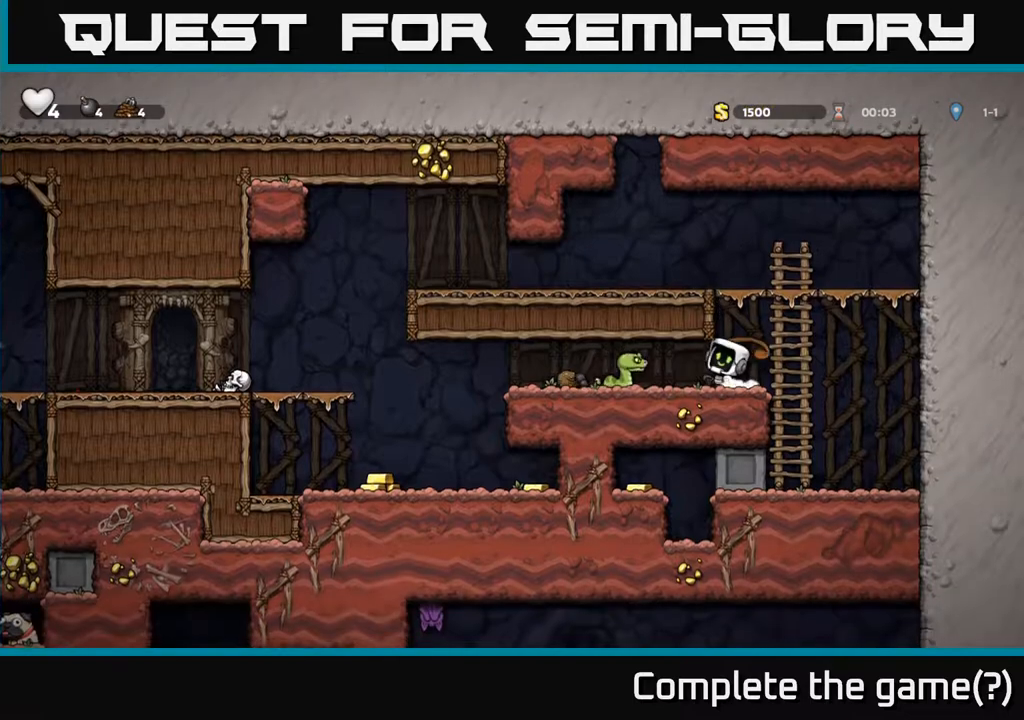
{"buttons": [], "left_stick": "center", "events": [[417, "X", "down"], [483, "X", "up"]]}
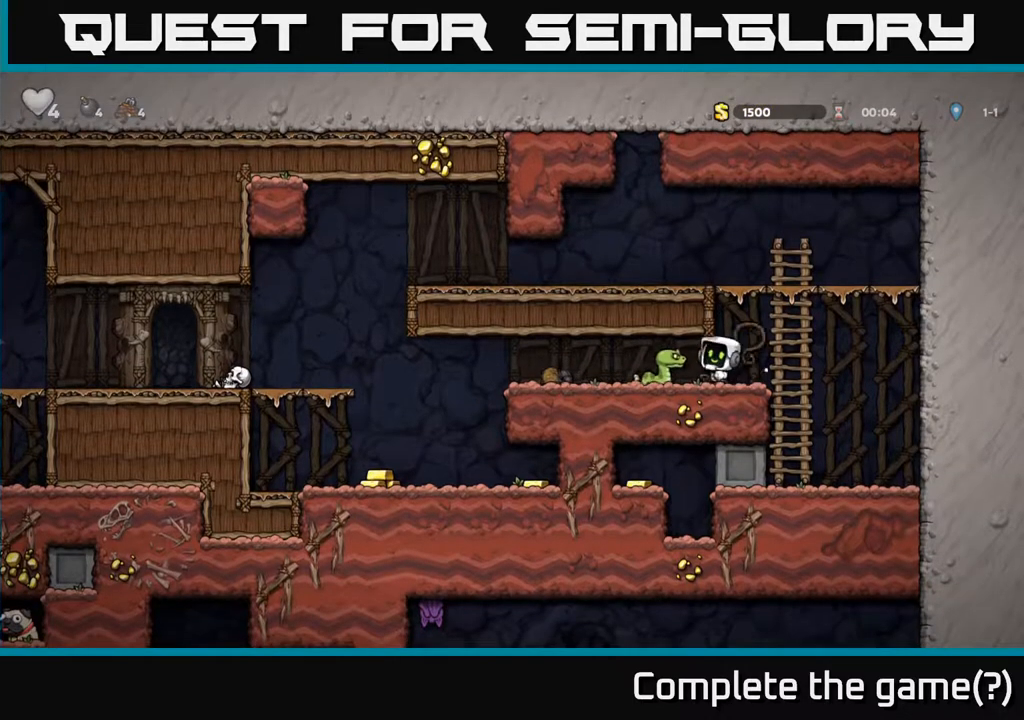
{"buttons": [], "left_stick": "down-right", "events": [[100, "left_stick", "right"], [367, "left_stick", "down-right"], [433, "A", "down"], [500, "A", "up"]]}